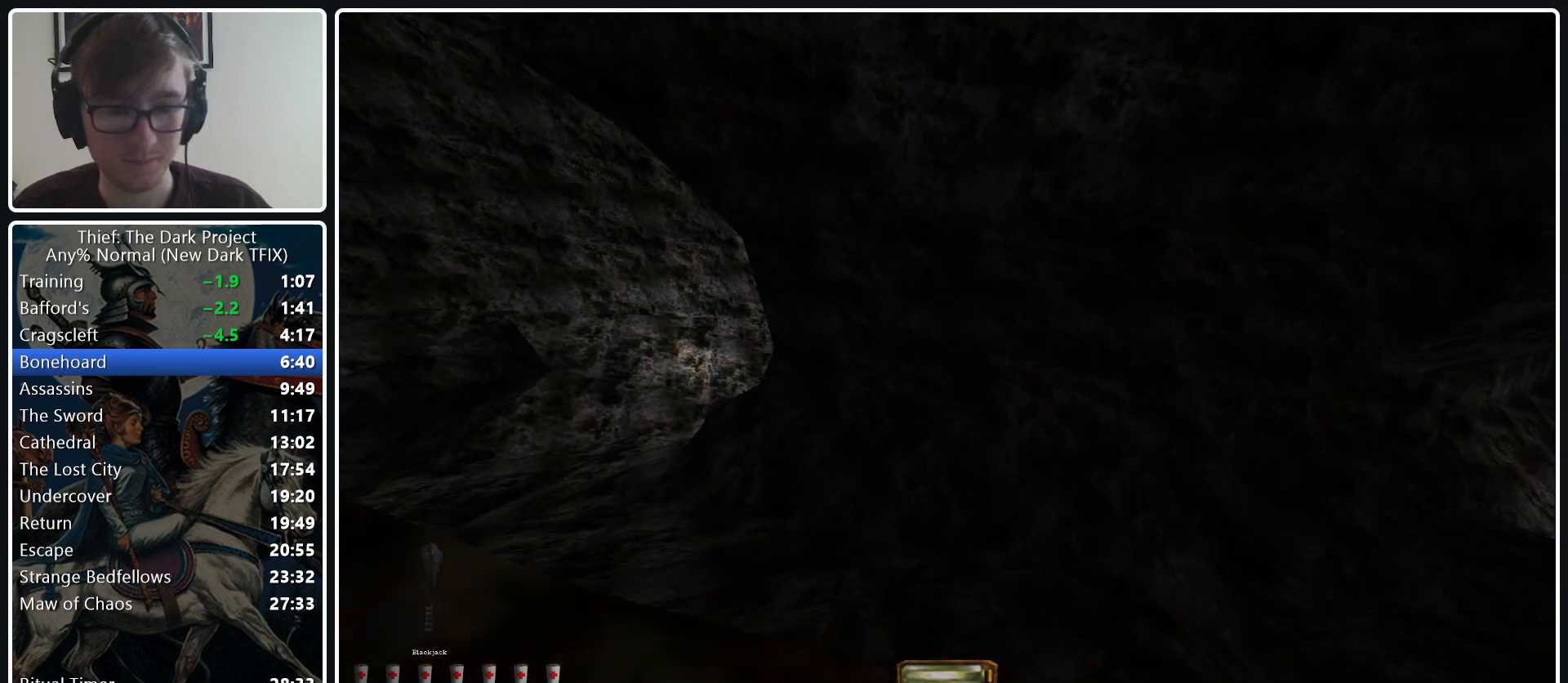
Gameplay with keyboard and mouse; each line is a JSON object with the keys and mouse buttons held at the frame after it. "events" lists presses ("down") and releases ("up") of ".", "/", "0", "1", "2", "3", "4", "5", "6", "7", "8", "9", "a", "alt_l", "alt_r", "b", "backslash", "backspace", "c", "caps_lock", "comma", "ctrl_l", "ctrl_r", "d", "e", "equals", "escape", "f", "f1", "f10", "f11", "f12", "f2", "f3", "f4", "f5", "f6", "f7", "f8", "f9", "g", "h", "i", "j", "k", "l", "lbracket", "m", "minus", "n", "o", "p", "q", "quote", "r", "rbracket", "return", "s", "semicolon", "shift_l", "shift_r", "space", "super_l", "super_r", "t", "tab", "tilde", "u", "v", "w", "x", "y", "z", "mouse_left", "mouse_middle", "mouse_right", "mouse_wheel_up" and "mouse_wheel_down" between this image and that frame as [ms after this image, input, new state], when the widget could be followed in between. "mouse_left", "mouse_middle", "mouse_right", "mouse_wheel_up", "mouse_wheel_down" = the "left", "middle", "right", "wheel_up", "wheel_down" buttons of the "mouse" list. No other keys are recorded. Not read: mouse_move.
{"keys": ["w"], "mouse": [], "events": [[450, "a", "up"]]}
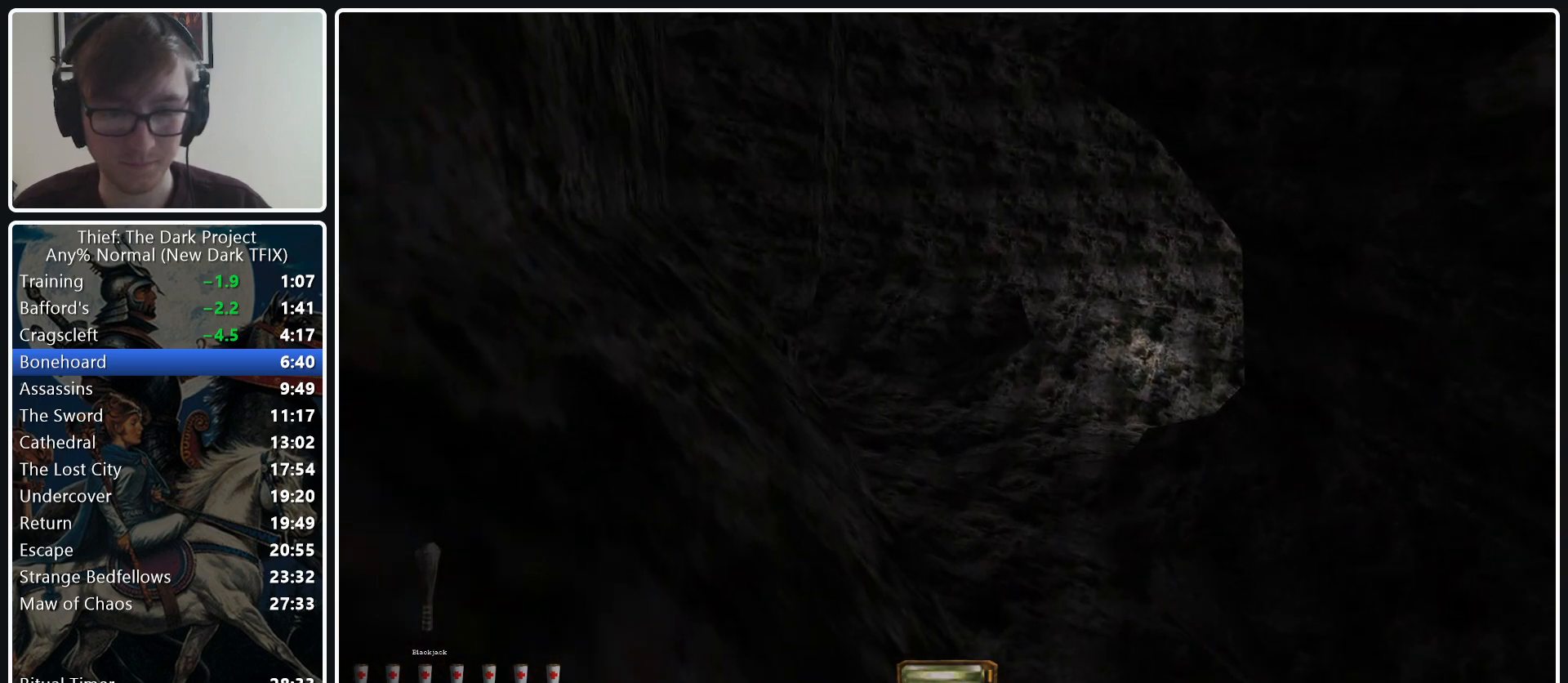
{"keys": ["d", "w"], "mouse": [], "events": [[150, "d", "down"]]}
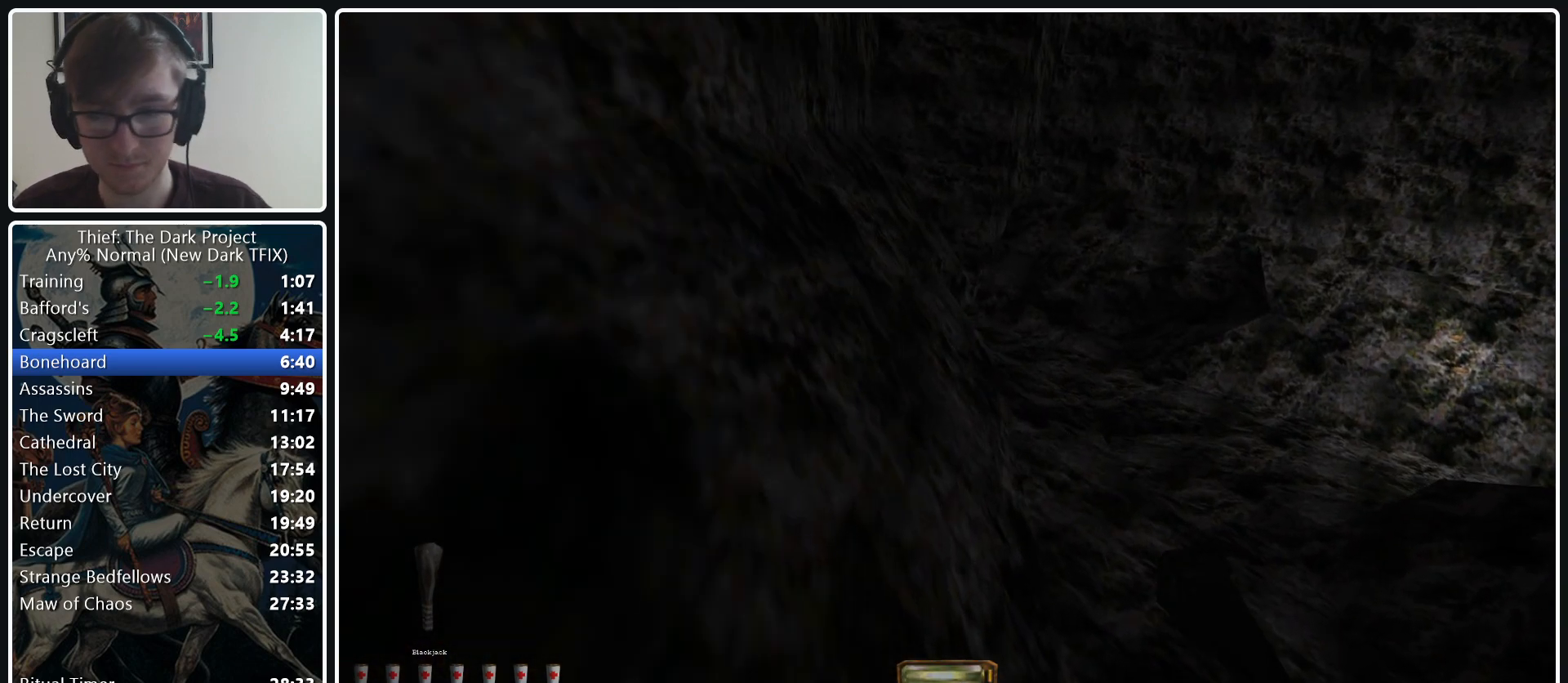
{"keys": ["d", "w"], "mouse": ["wheel_down"], "events": [[483, "mouse_wheel_down", "down"]]}
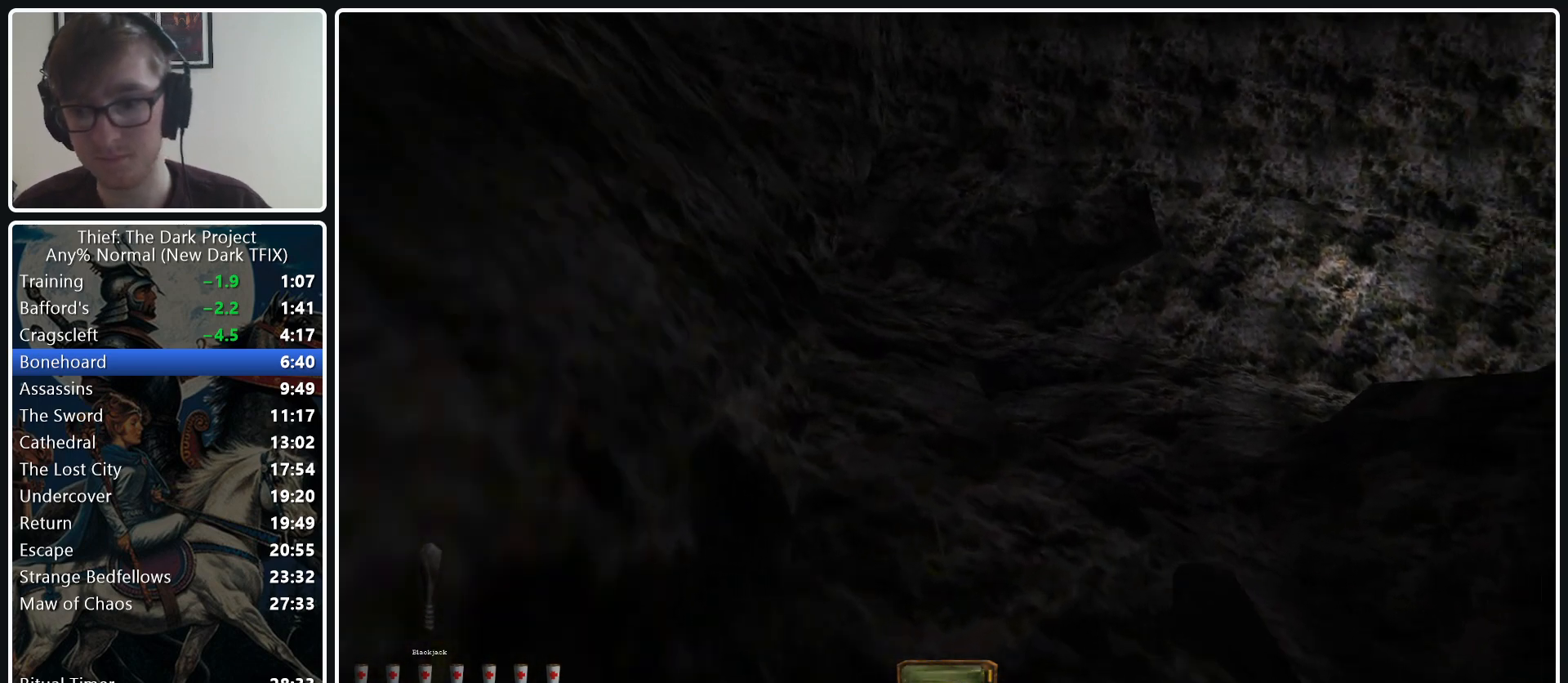
{"keys": ["d", "w"], "mouse": [], "events": [[183, "mouse_wheel_down", "up"]]}
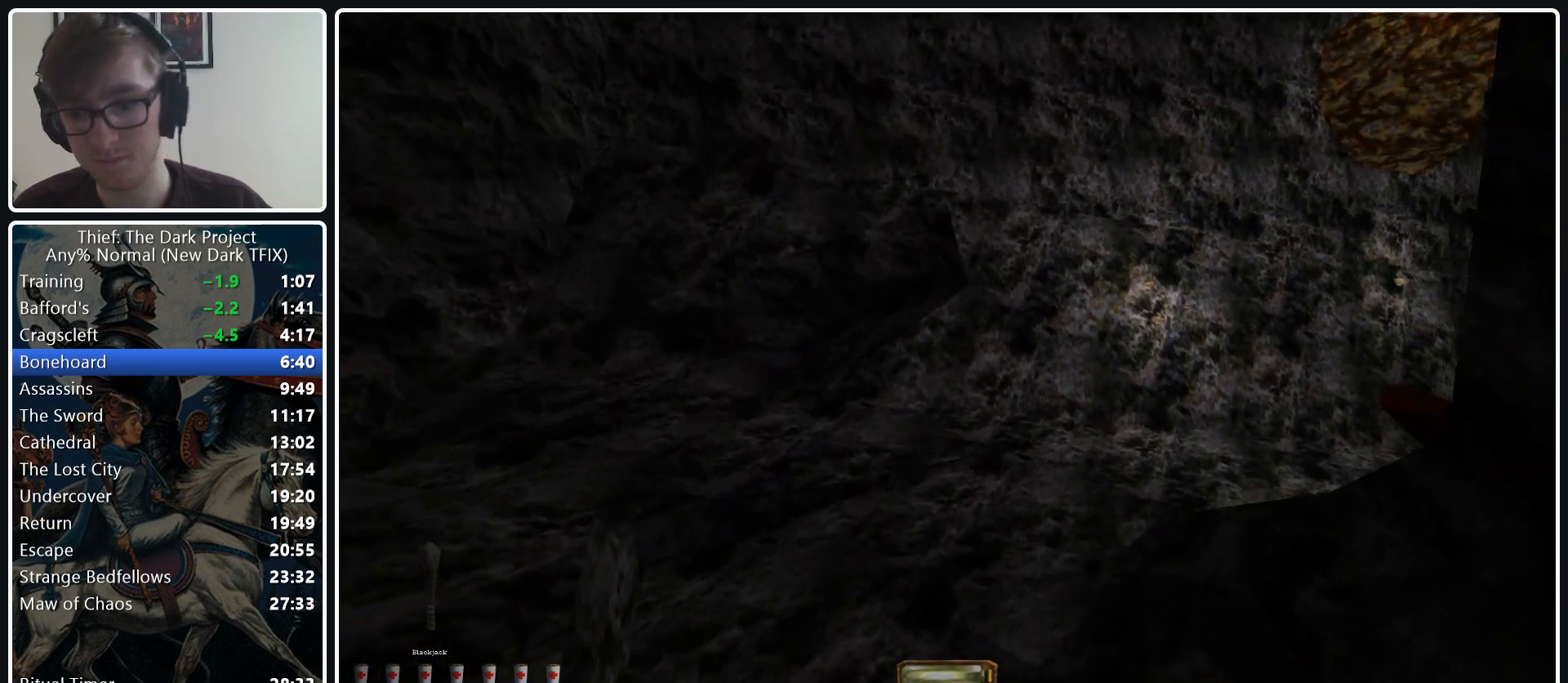
{"keys": ["d", "w"], "mouse": ["wheel_down"], "events": [[467, "mouse_wheel_down", "down"]]}
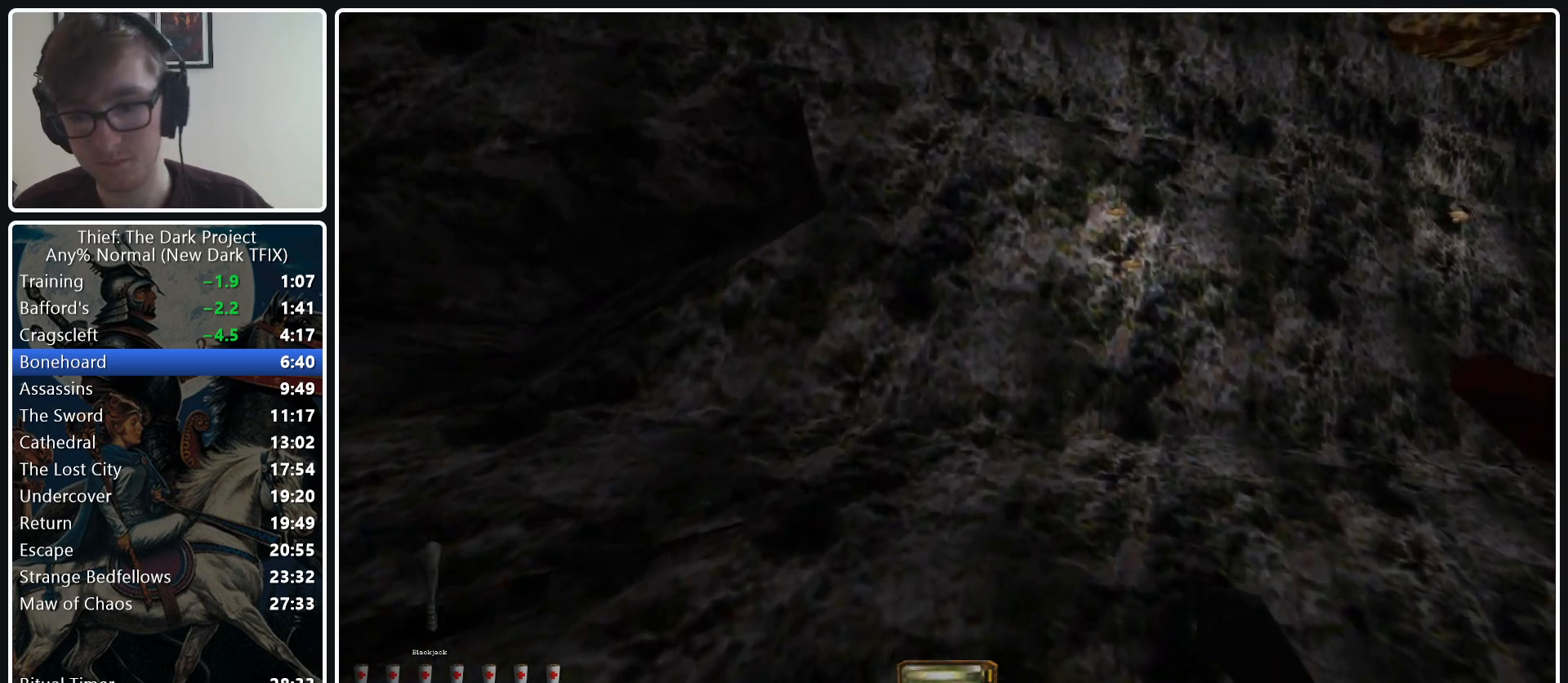
{"keys": ["d", "w"], "mouse": [], "events": [[200, "mouse_wheel_down", "up"]]}
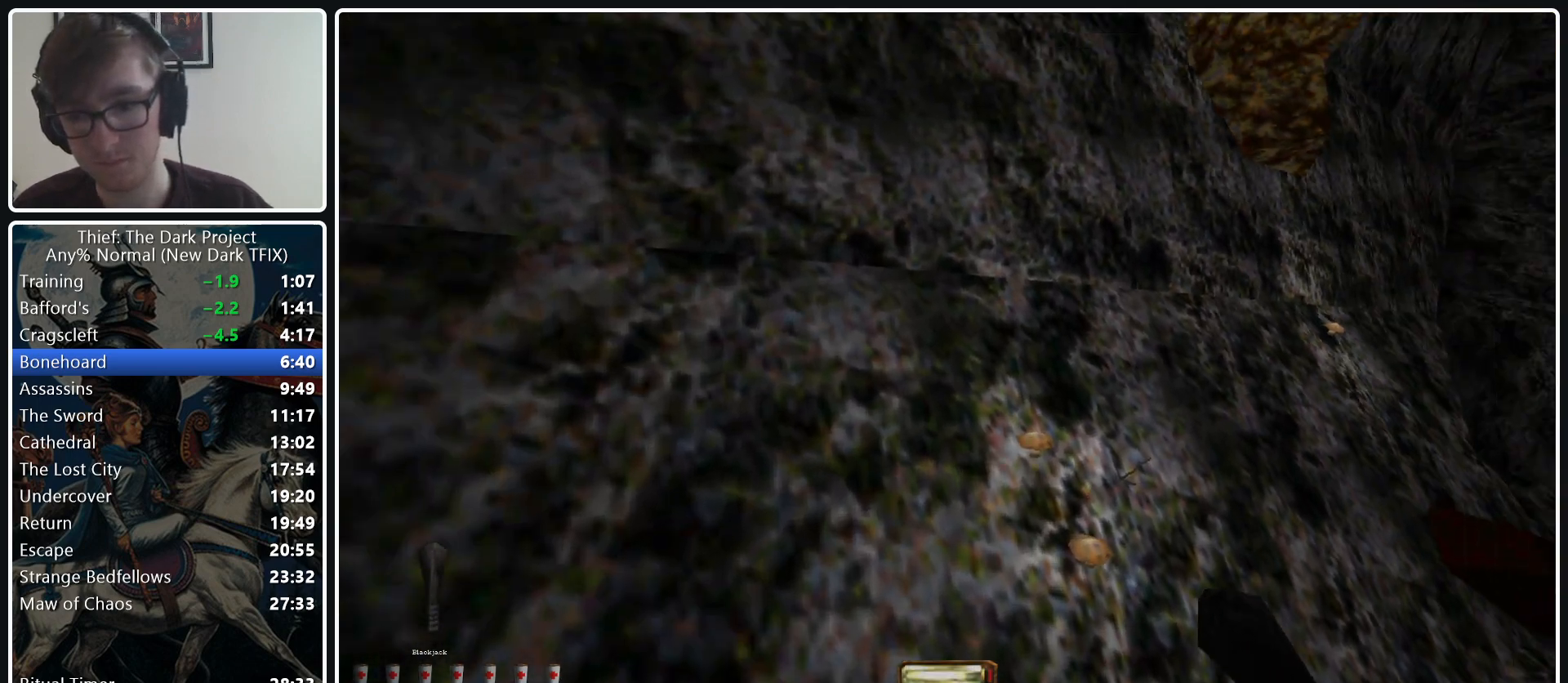
{"keys": ["d", "w"], "mouse": [], "events": []}
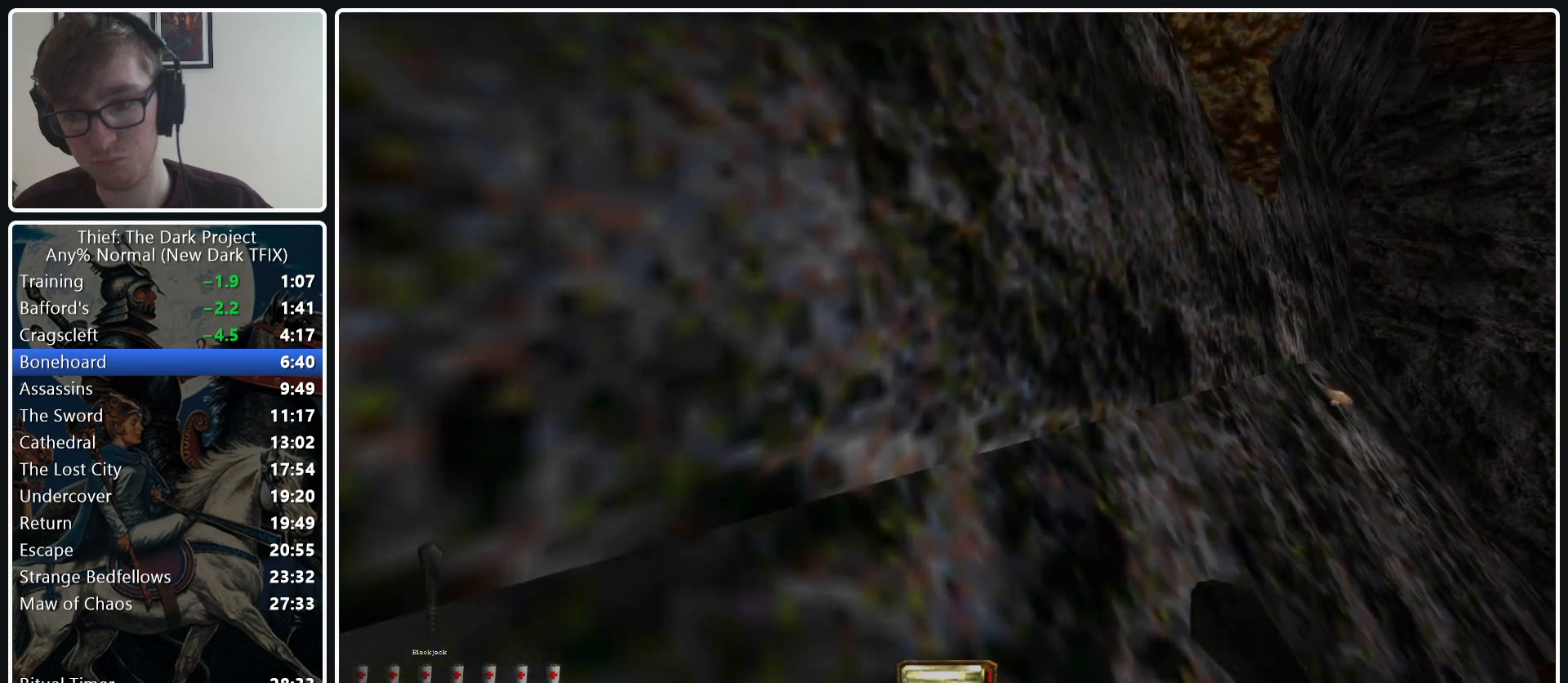
{"keys": ["d", "w"], "mouse": [], "events": []}
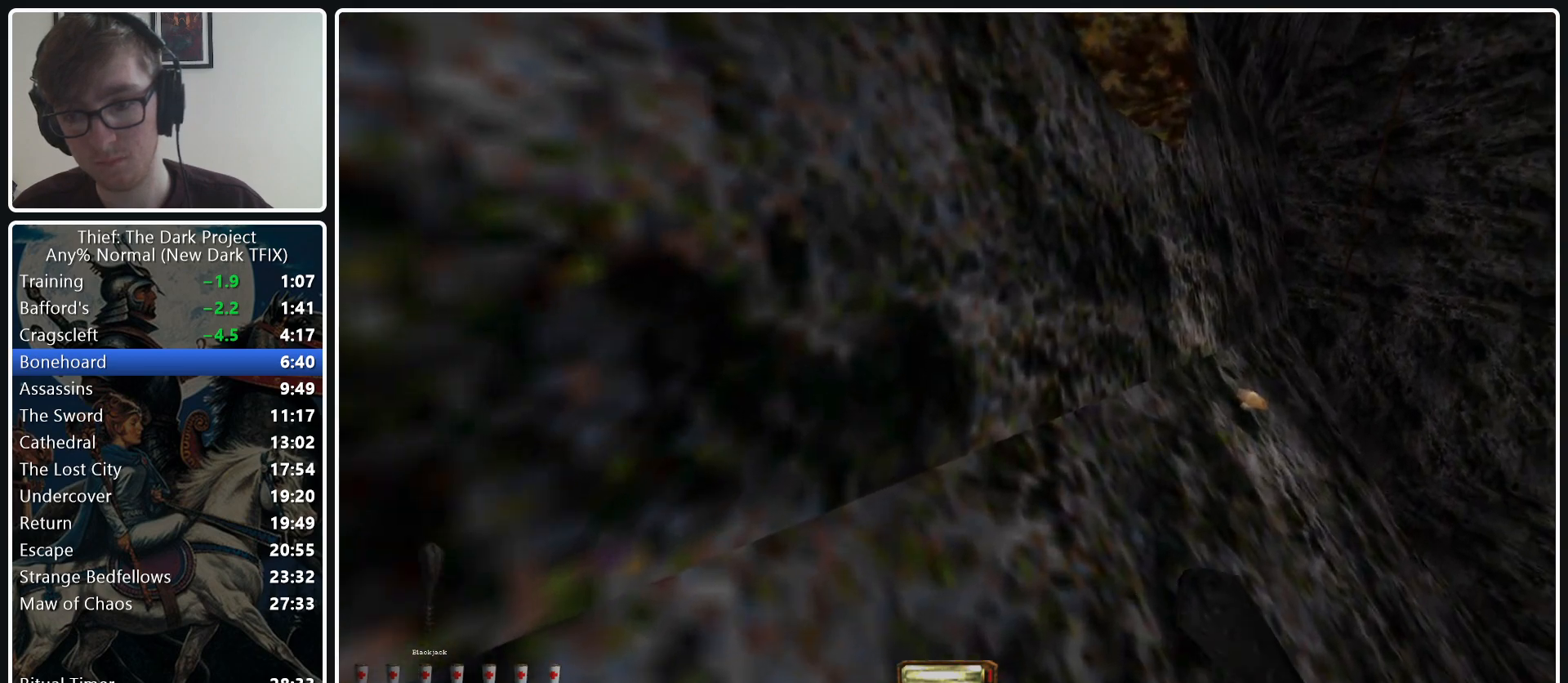
{"keys": ["d", "w"], "mouse": [], "events": []}
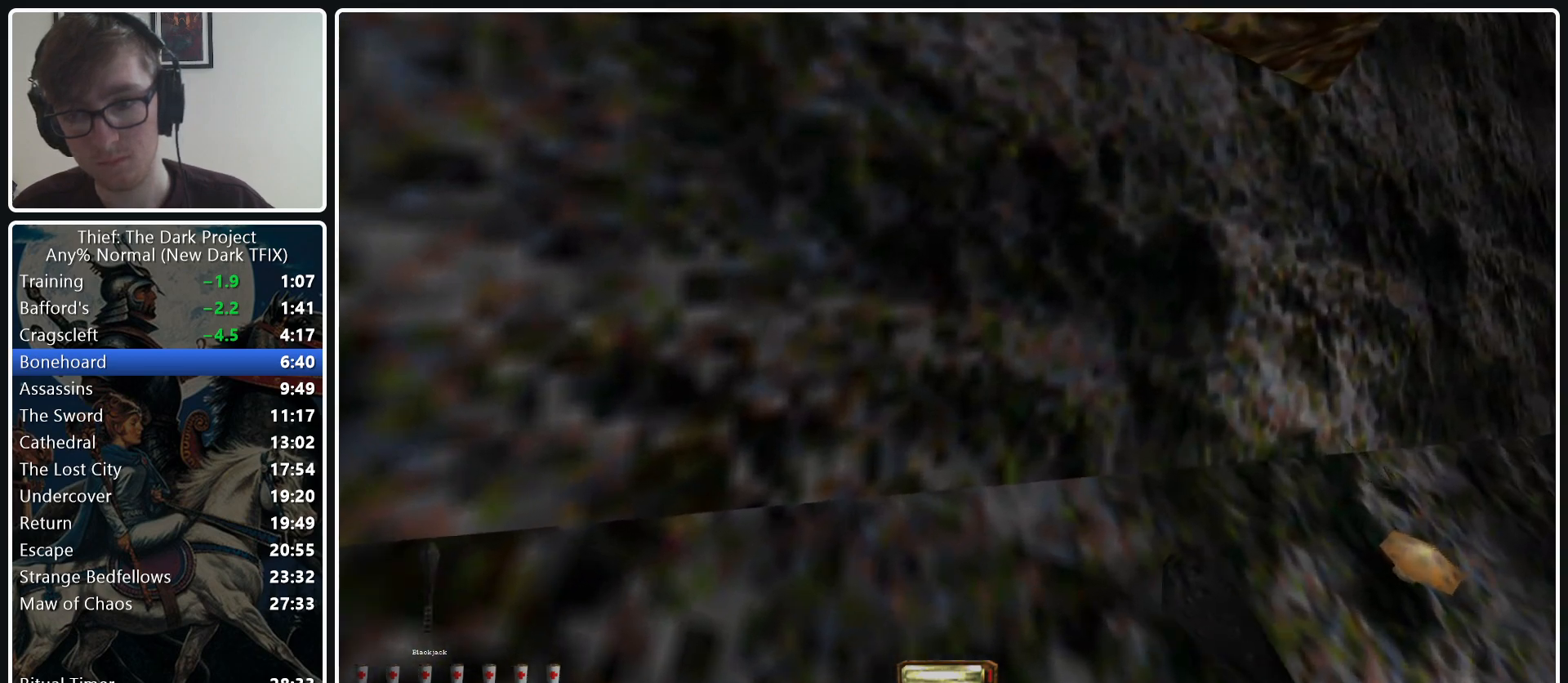
{"keys": ["d", "w"], "mouse": [], "events": []}
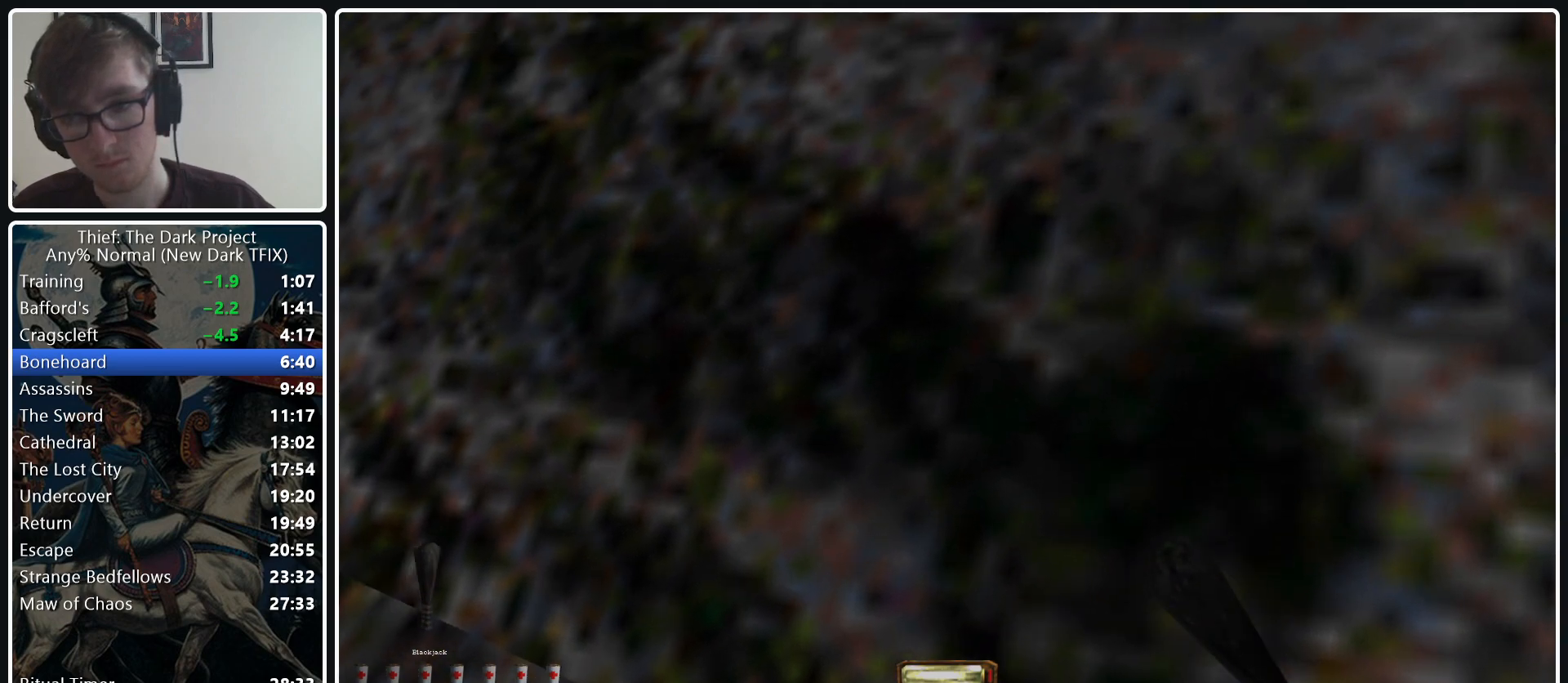
{"keys": ["space", "w"], "mouse": [], "events": [[150, "space", "down"], [183, "d", "up"]]}
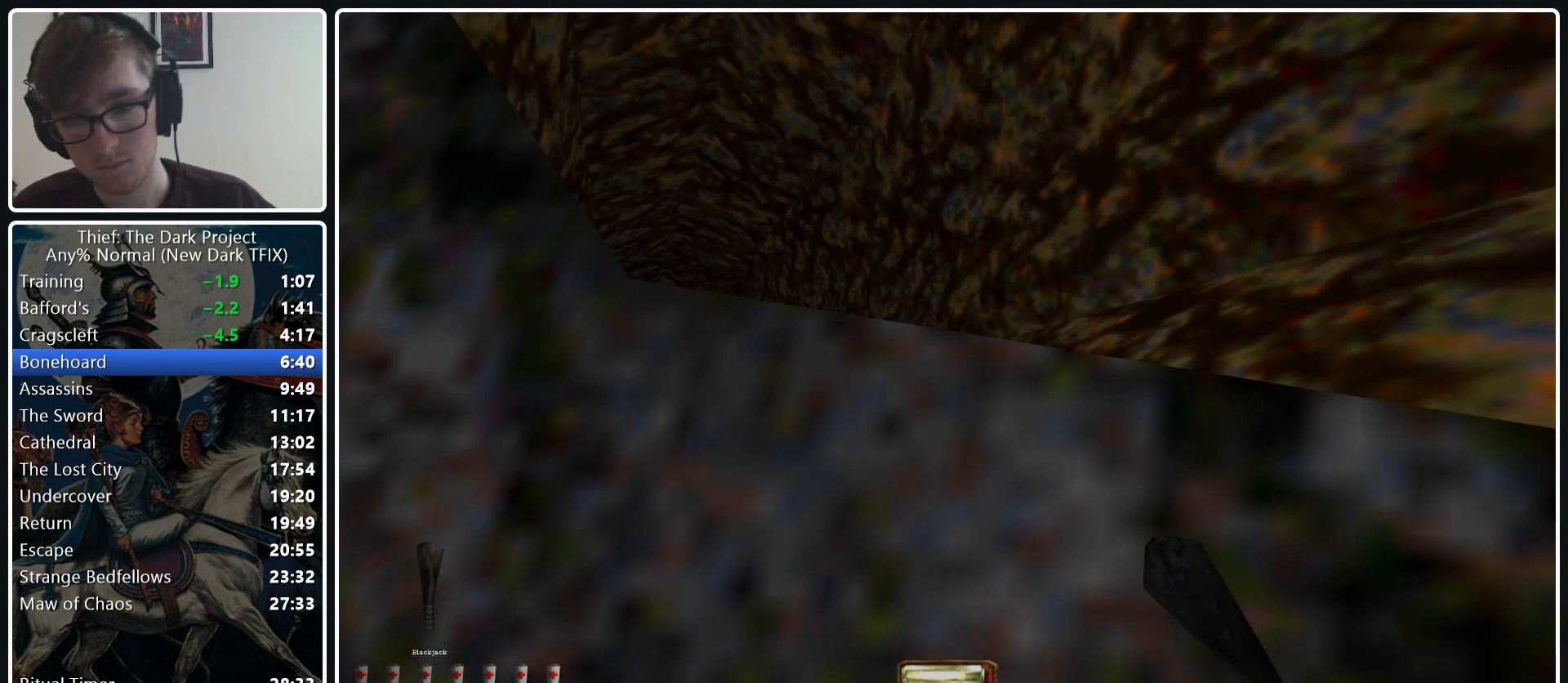
{"keys": ["space", "w"], "mouse": [], "events": []}
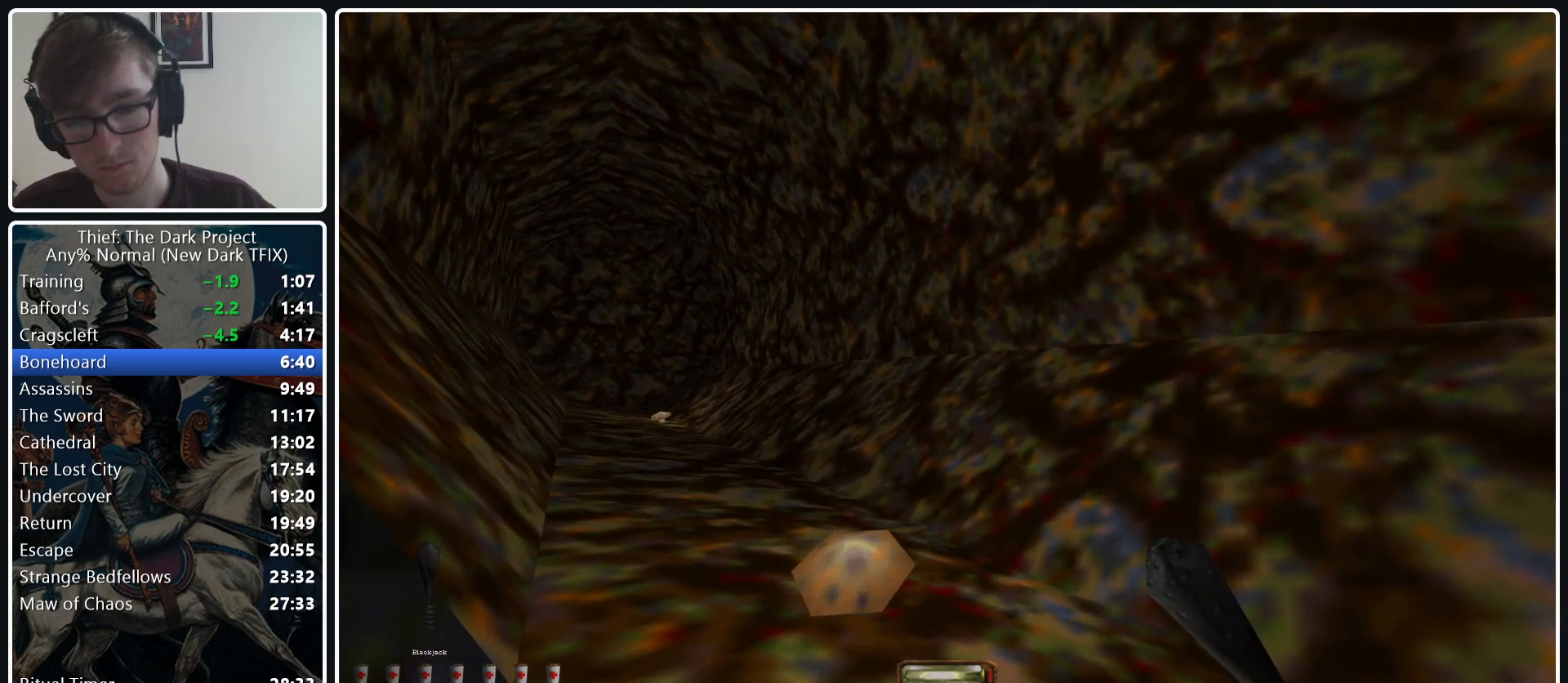
{"keys": ["a", "w"], "mouse": [], "events": [[33, "space", "up"], [83, "a", "down"]]}
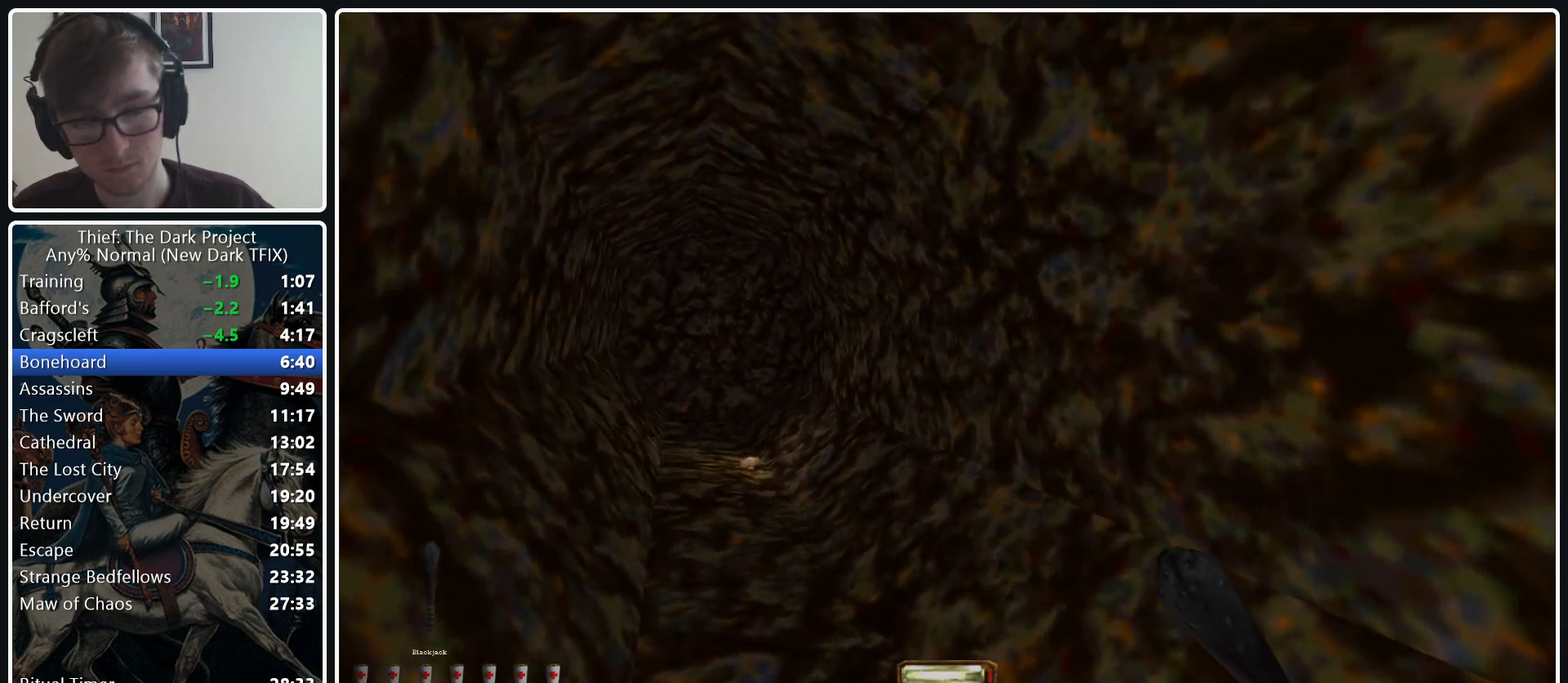
{"keys": ["a", "w"], "mouse": [], "events": [[233, "mouse_wheel_down", "down"], [417, "mouse_wheel_down", "up"]]}
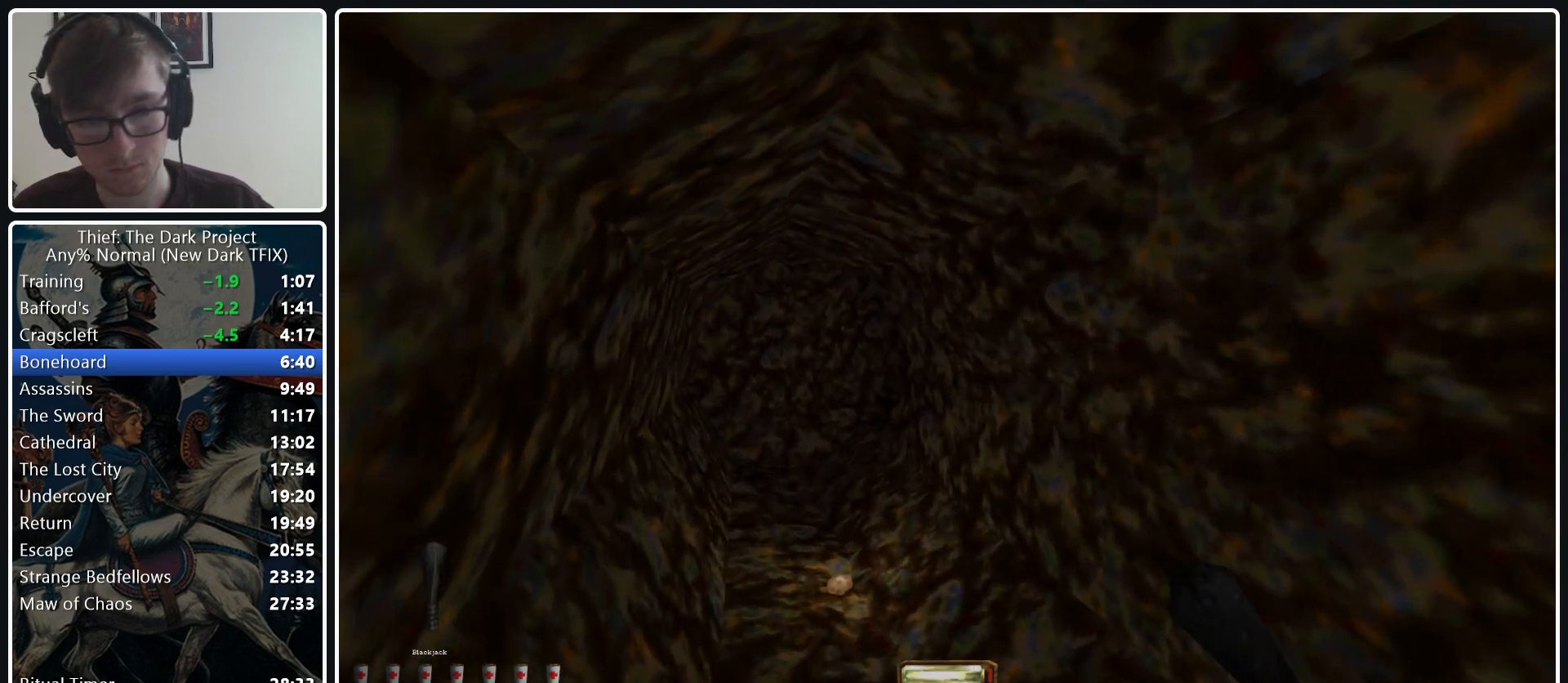
{"keys": ["a", "w"], "mouse": [], "events": []}
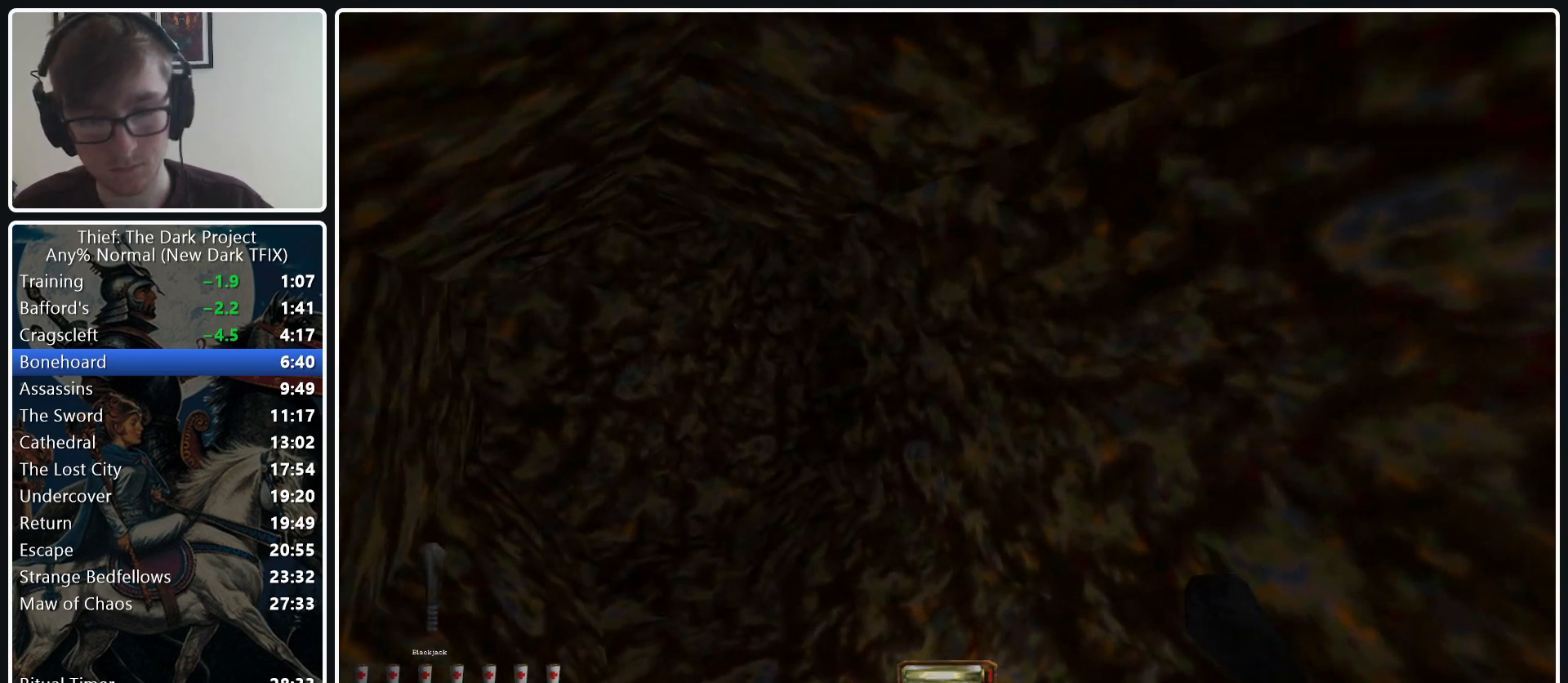
{"keys": ["a", "w"], "mouse": ["wheel_down"], "events": [[417, "mouse_wheel_down", "down"]]}
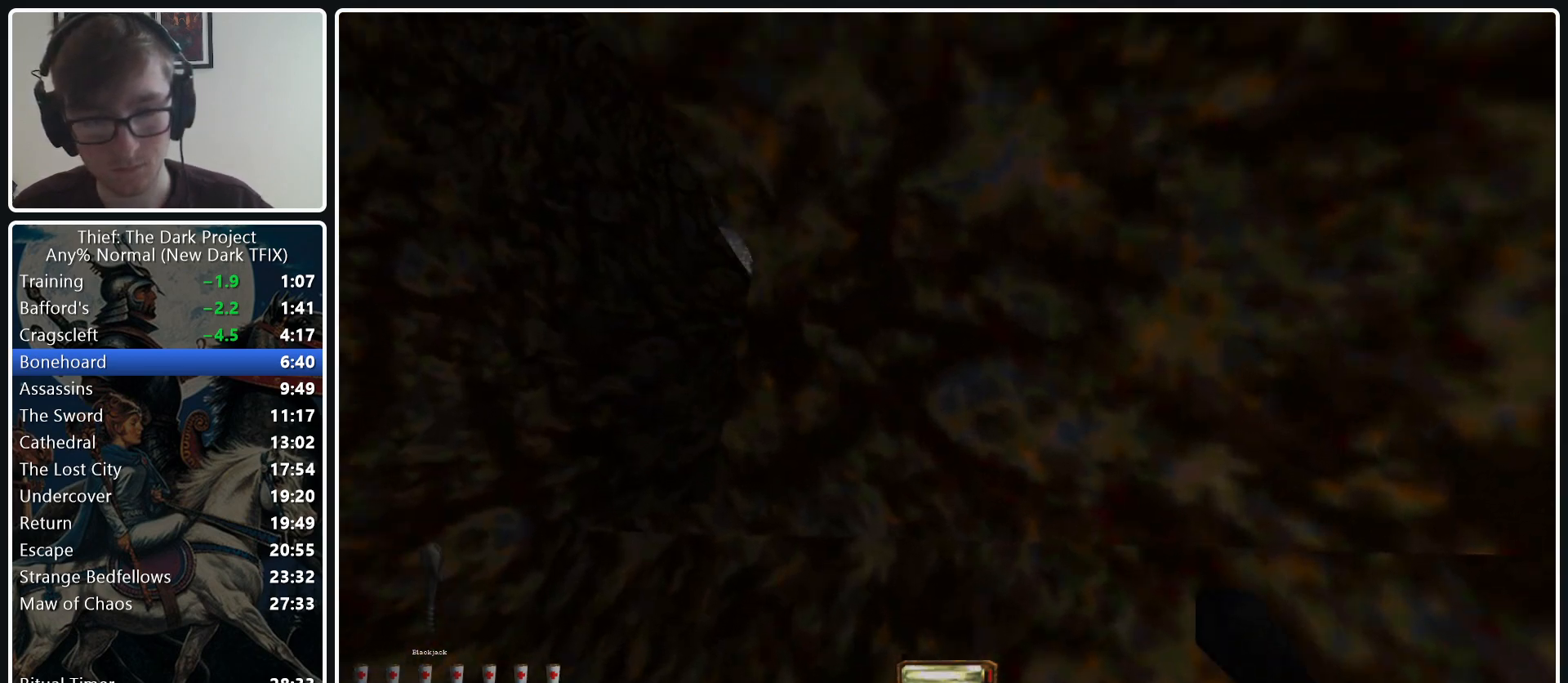
{"keys": ["w"], "mouse": [], "events": [[50, "mouse_wheel_down", "up"], [383, "a", "up"]]}
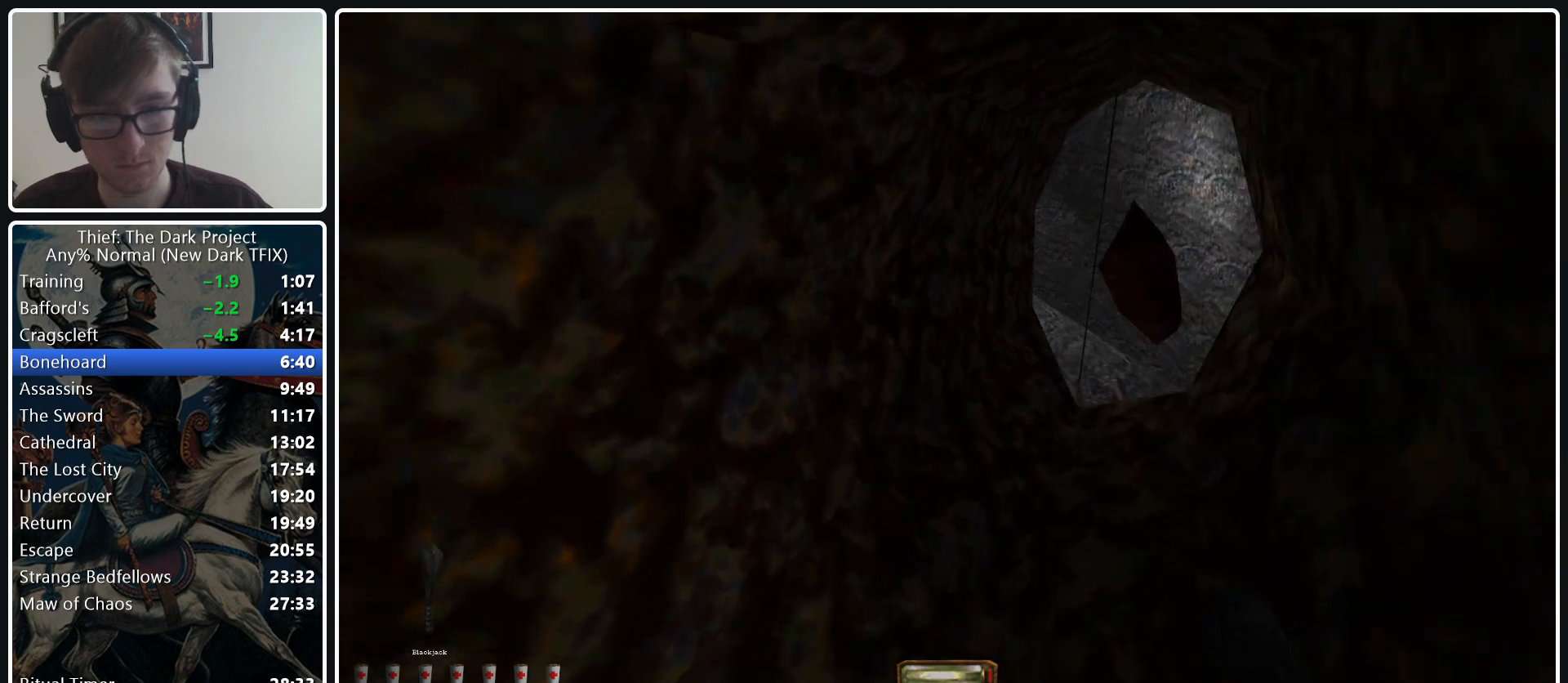
{"keys": ["d", "w"], "mouse": ["wheel_down"], "events": [[167, "d", "down"], [350, "mouse_wheel_down", "down"], [400, "mouse_wheel_down", "up"], [483, "mouse_wheel_down", "down"]]}
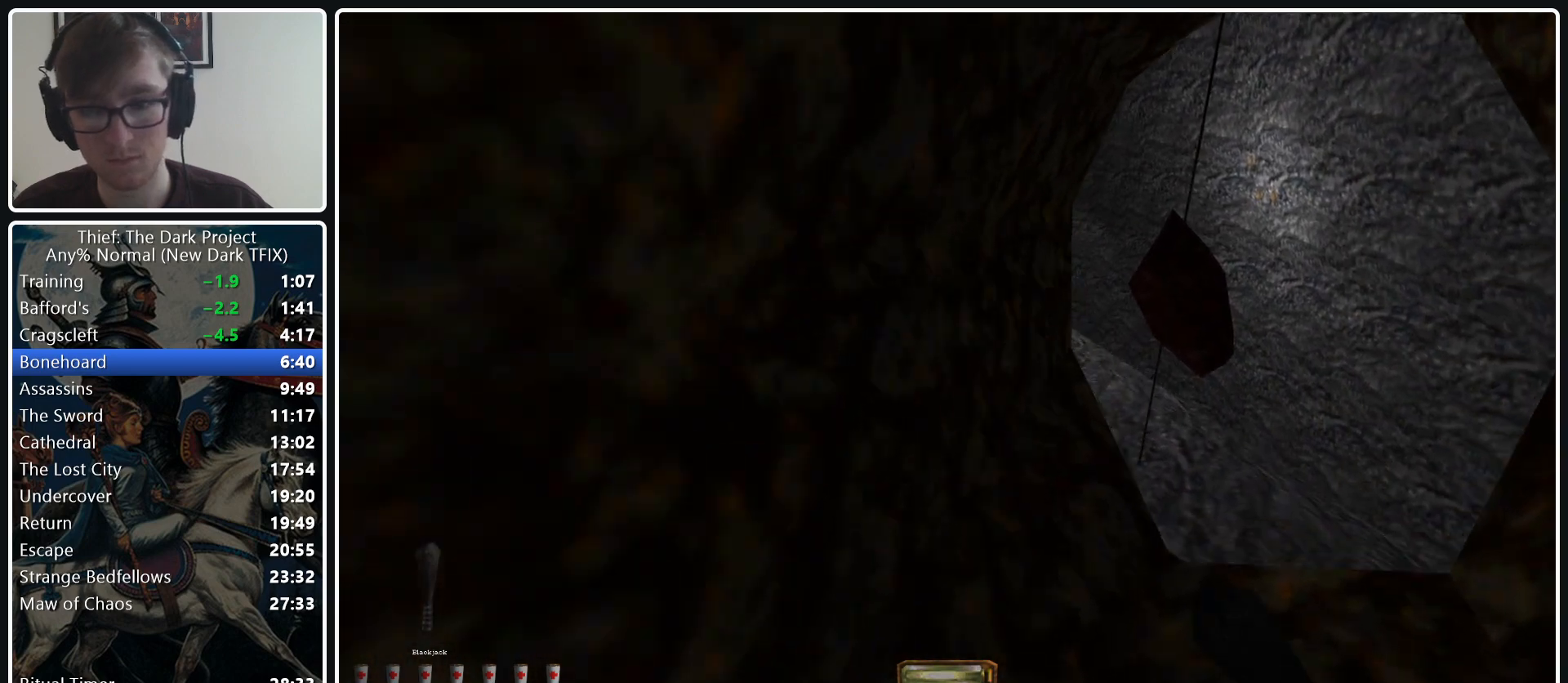
{"keys": ["d", "w"], "mouse": [], "events": [[83, "mouse_wheel_down", "up"]]}
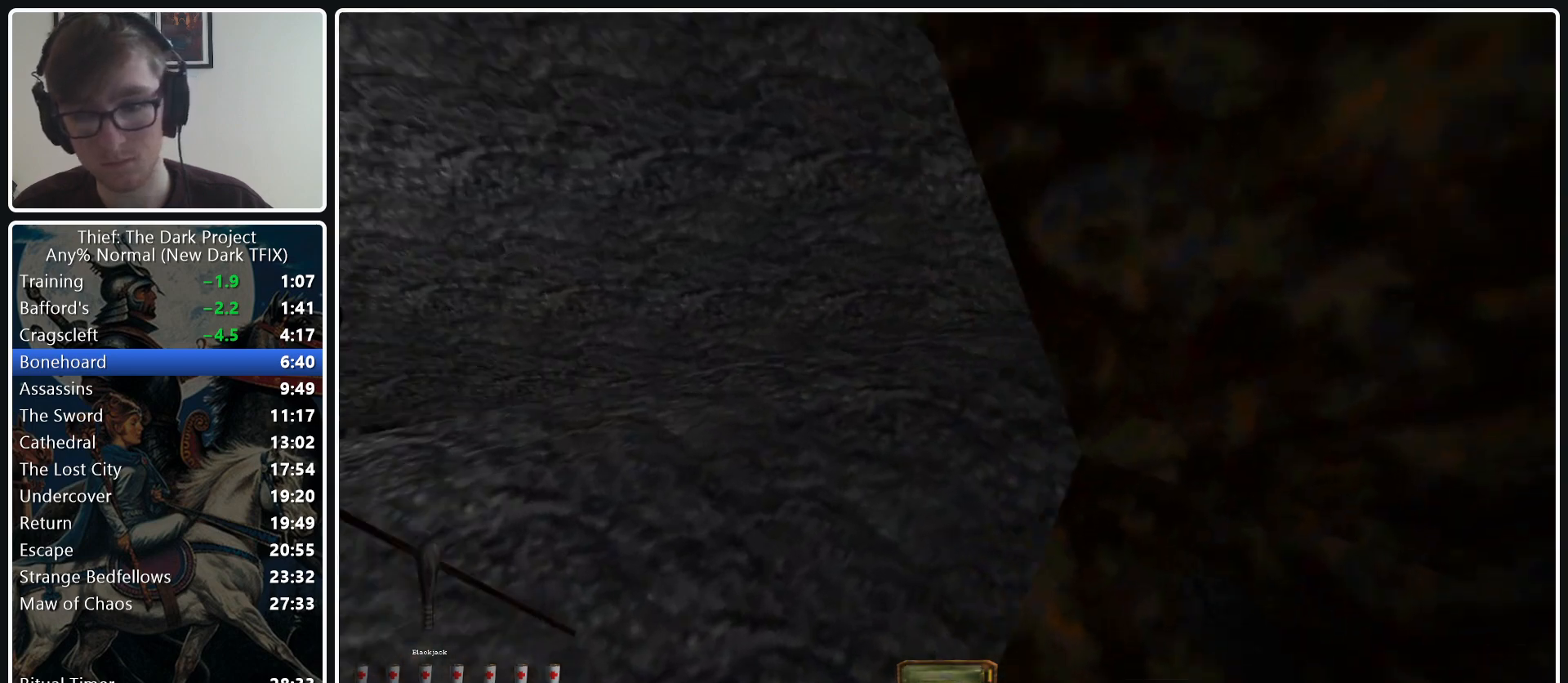
{"keys": ["a", "w"], "mouse": [], "events": [[50, "d", "up"], [233, "a", "down"]]}
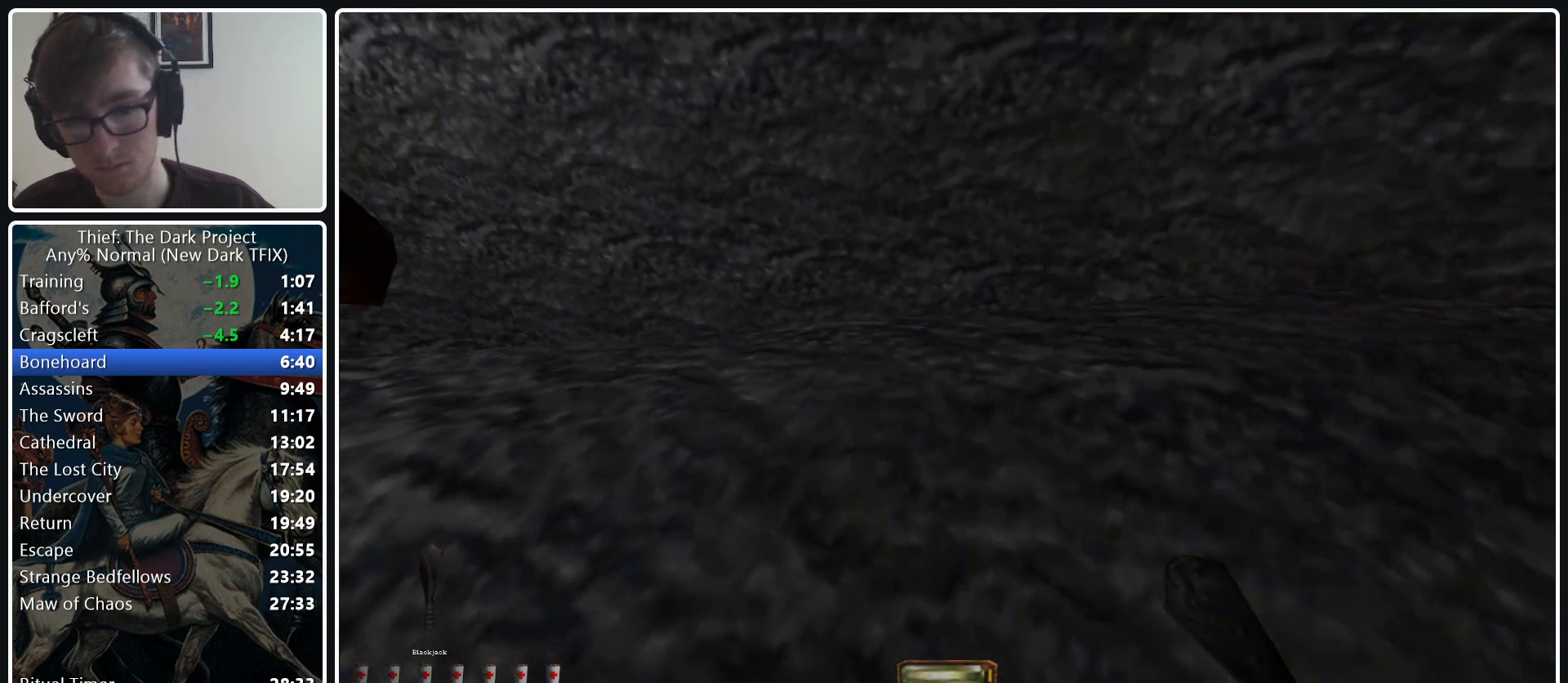
{"keys": ["a", "w"], "mouse": [], "events": []}
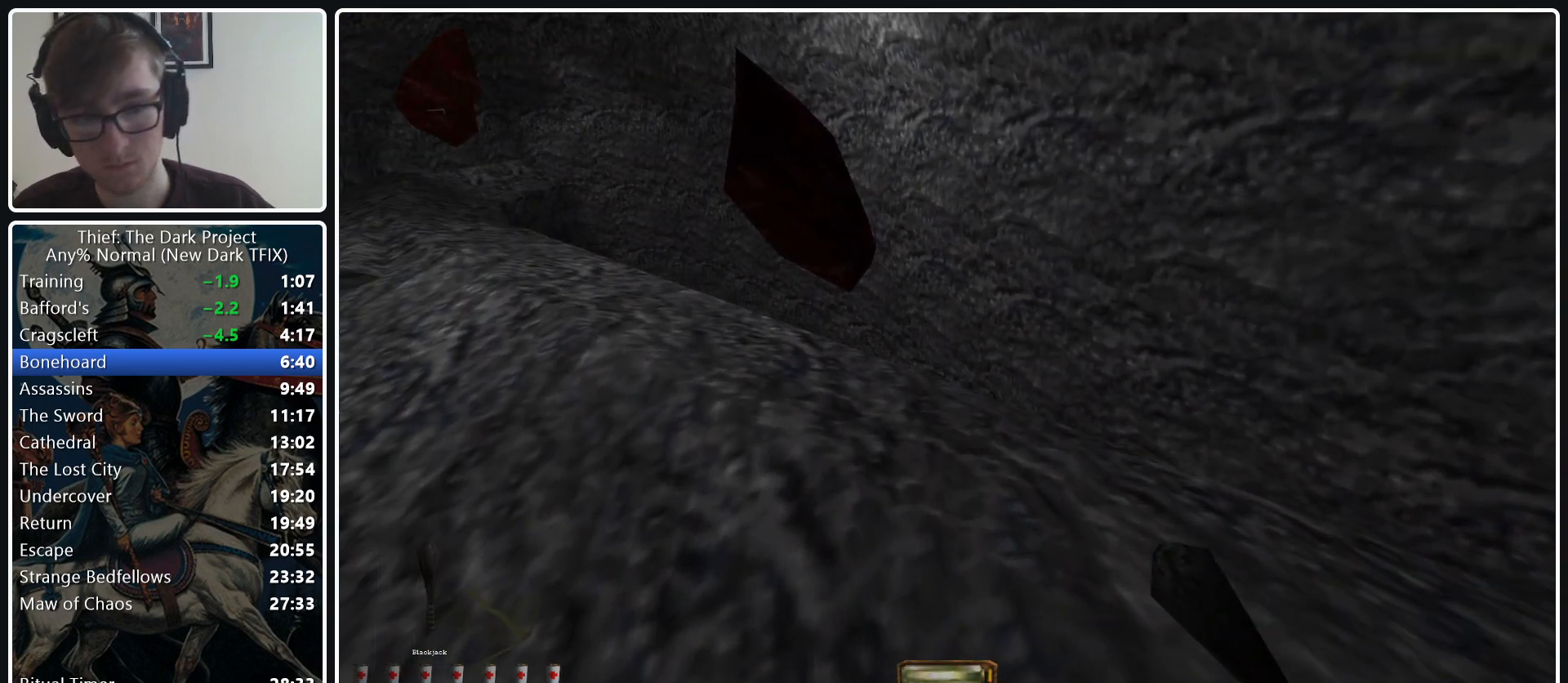
{"keys": ["a", "w"], "mouse": [], "events": [[217, "mouse_wheel_down", "down"], [367, "mouse_wheel_down", "up"]]}
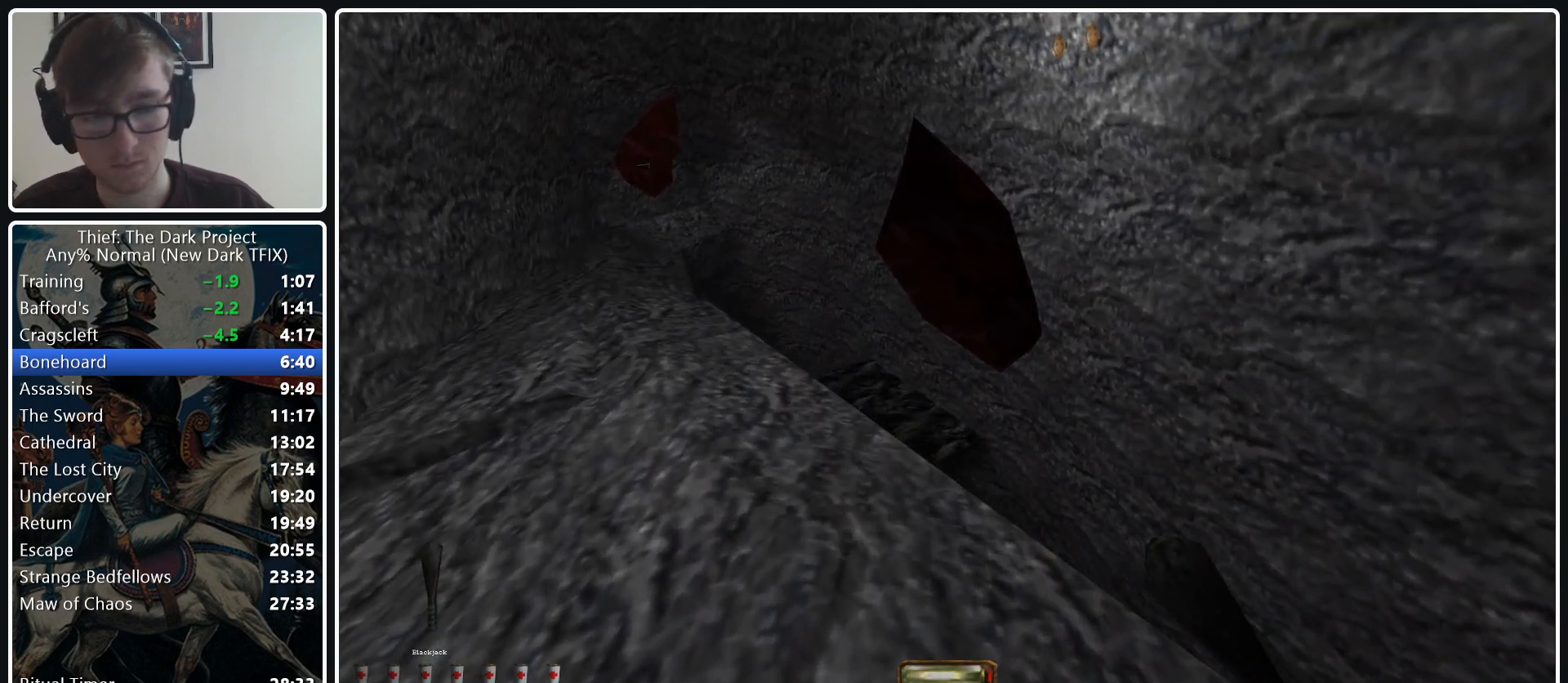
{"keys": ["a", "w"], "mouse": ["wheel_down"], "events": [[417, "mouse_wheel_down", "down"]]}
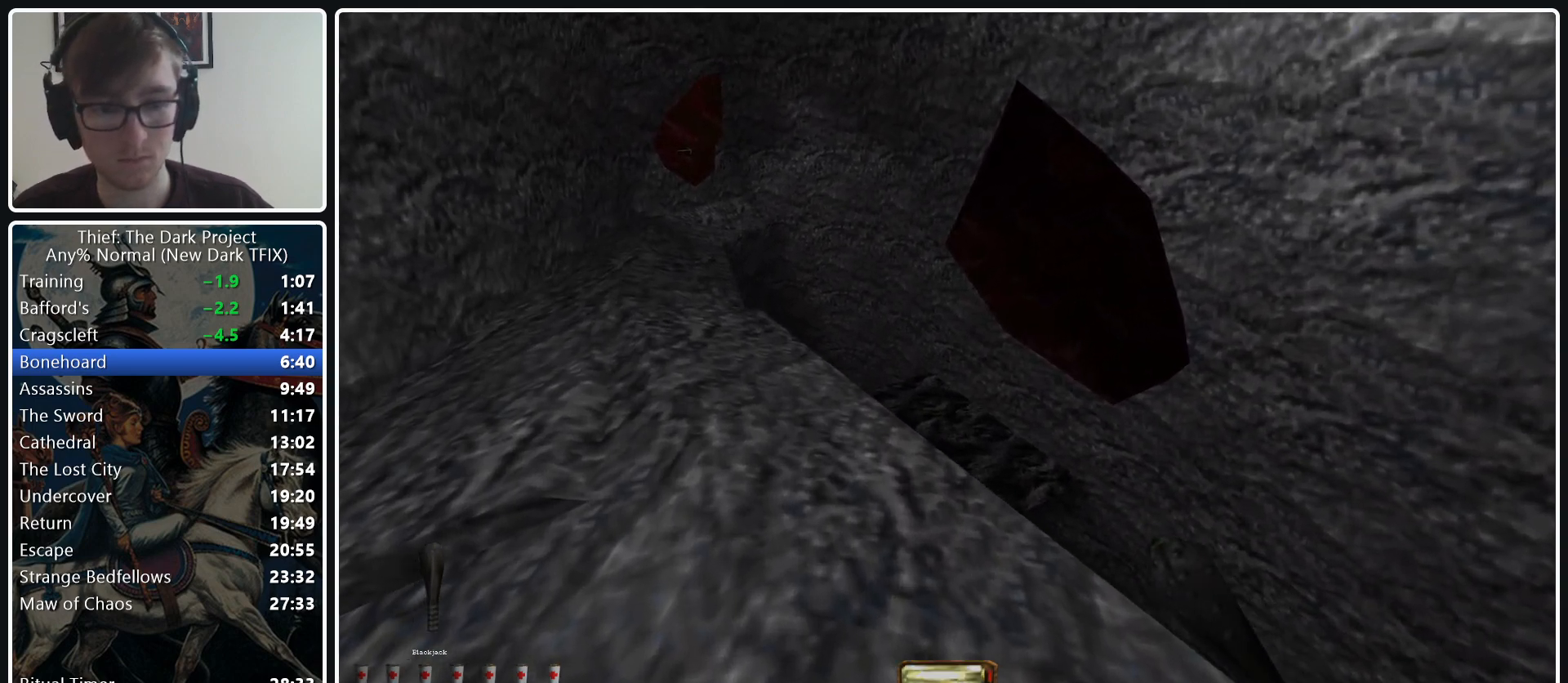
{"keys": ["a", "w"], "mouse": [], "events": [[117, "mouse_wheel_down", "up"]]}
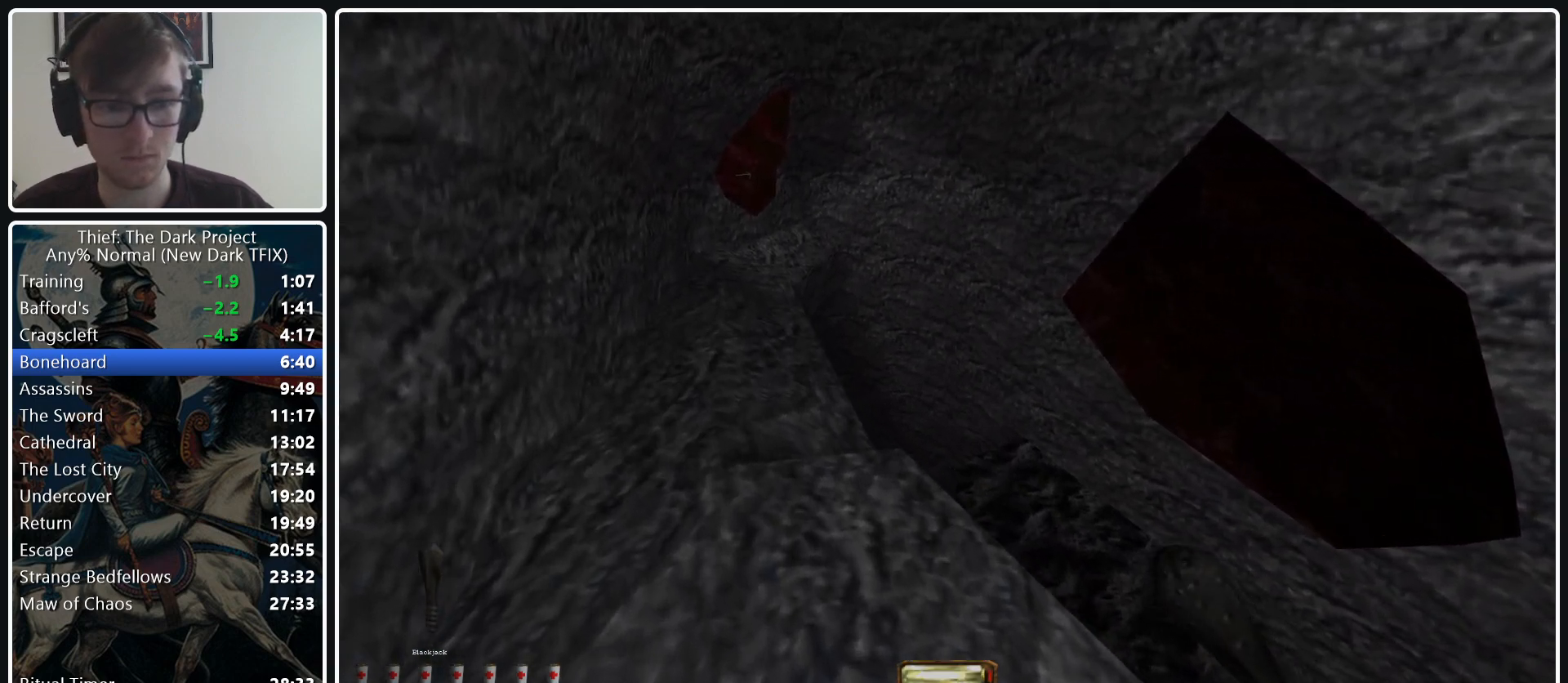
{"keys": ["a", "w"], "mouse": [], "events": [[267, "mouse_wheel_down", "down"], [417, "mouse_wheel_down", "up"]]}
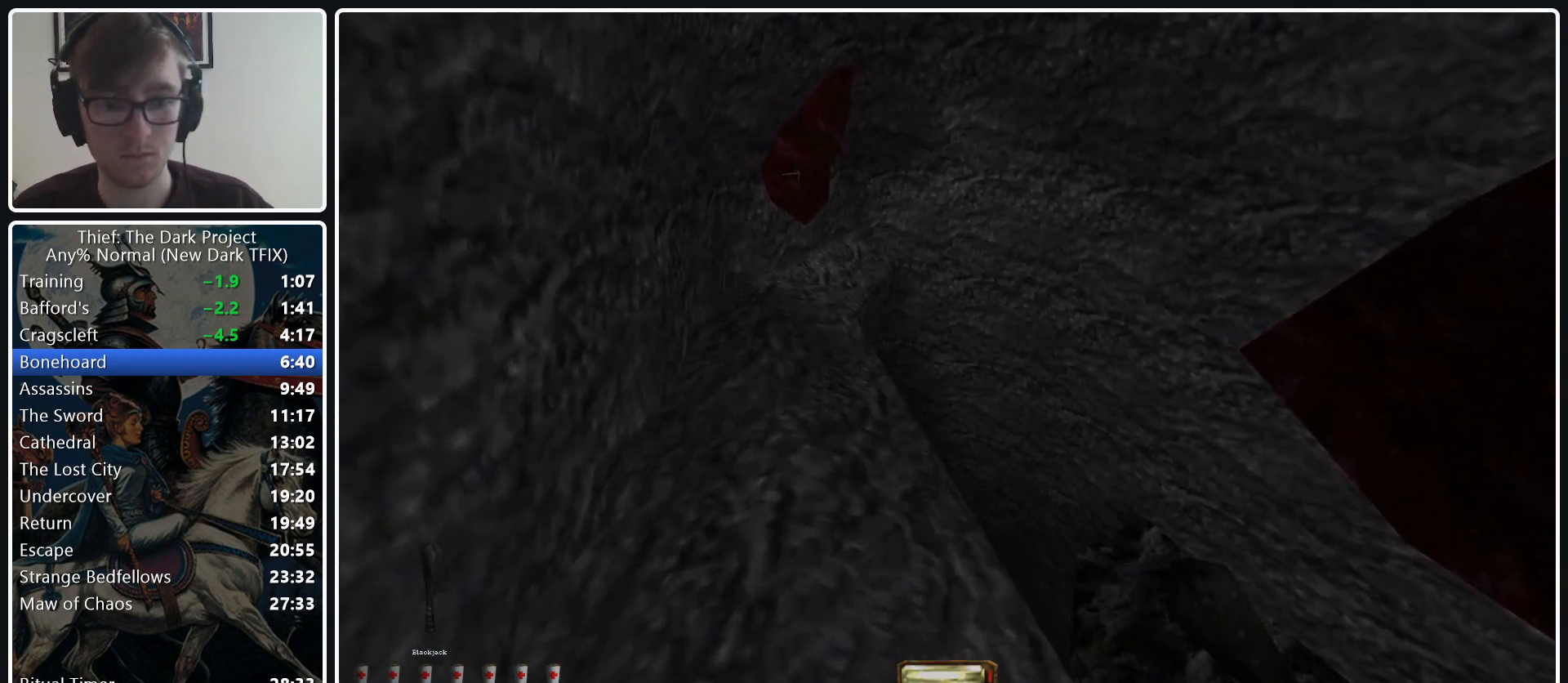
{"keys": ["a", "w"], "mouse": [], "events": []}
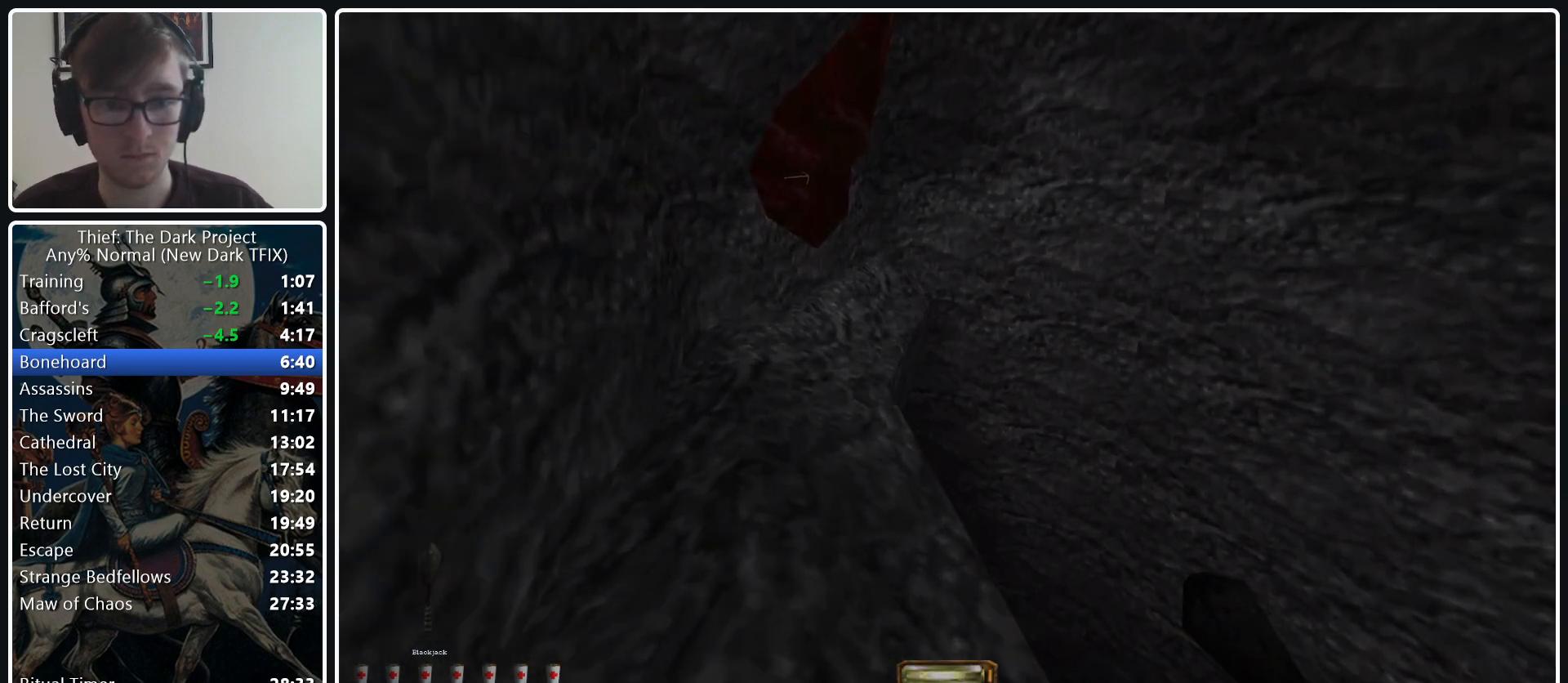
{"keys": ["a", "w"], "mouse": [], "events": [[250, "mouse_wheel_down", "down"], [350, "mouse_wheel_down", "up"]]}
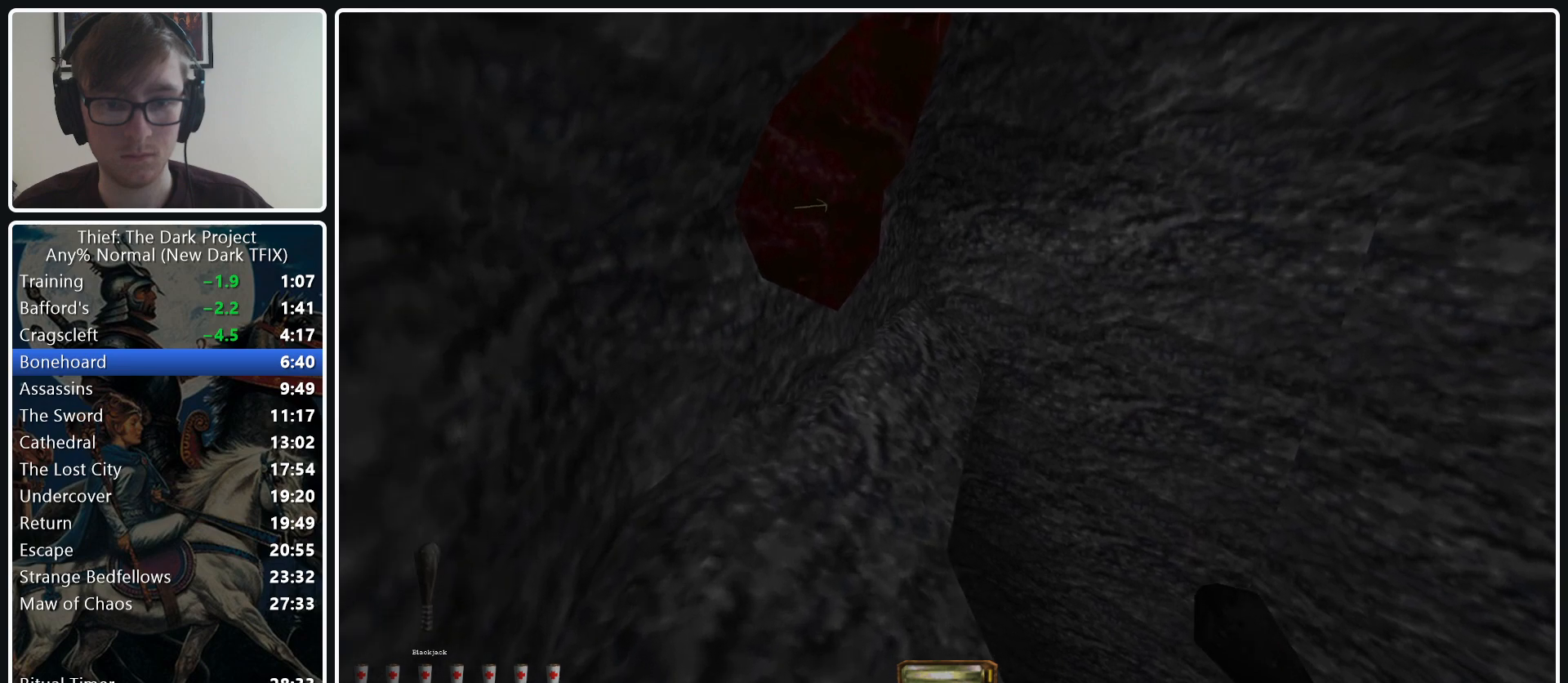
{"keys": ["d", "w"], "mouse": [], "events": [[183, "a", "up"], [450, "d", "down"]]}
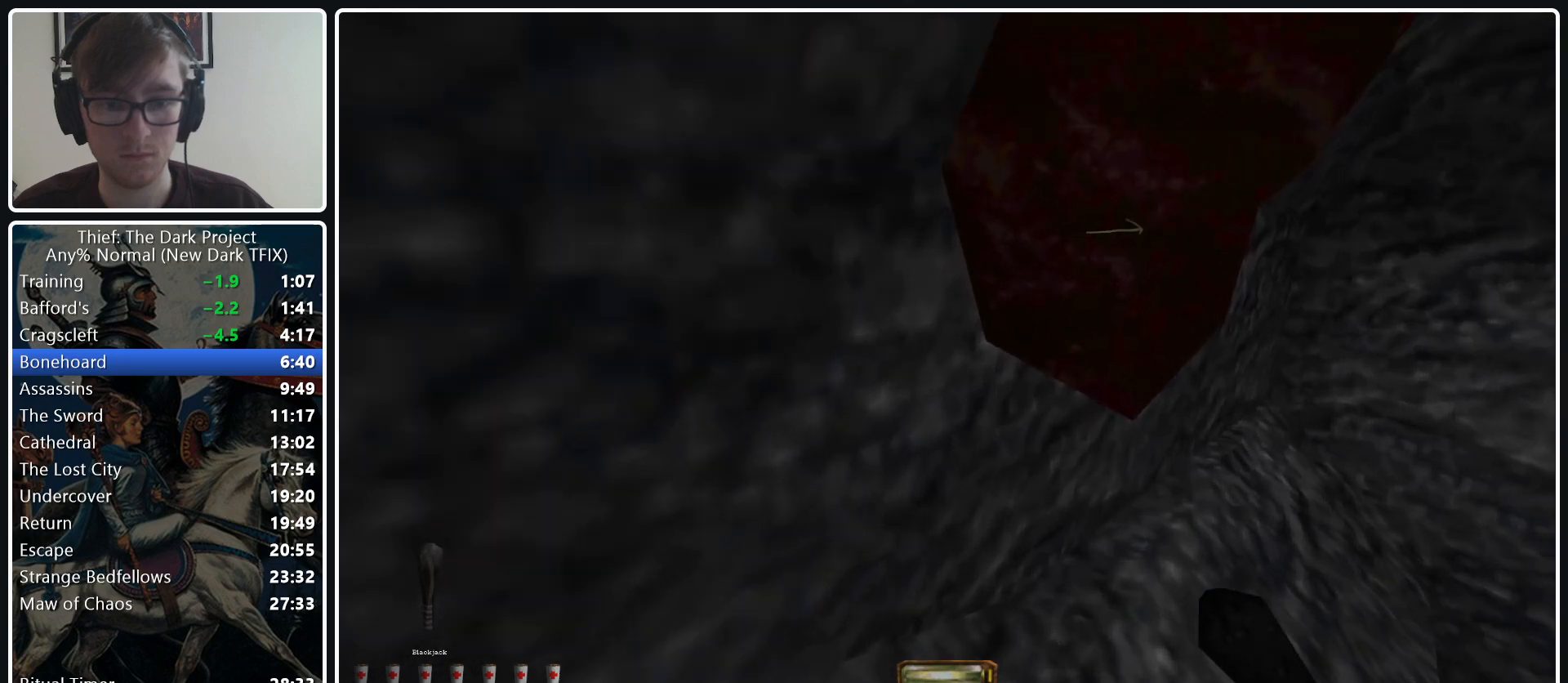
{"keys": ["w"], "mouse": [], "events": [[467, "d", "up"]]}
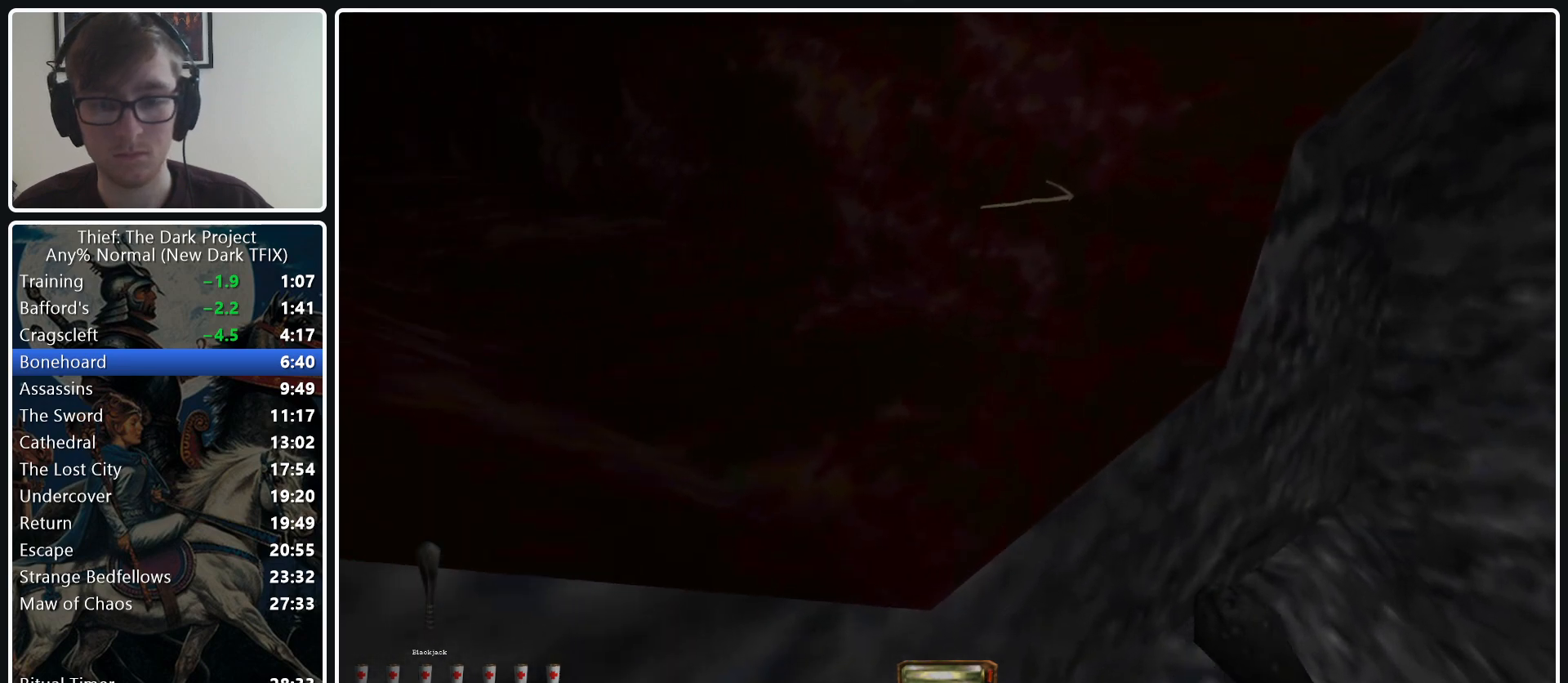
{"keys": ["a", "w"], "mouse": [], "events": [[117, "a", "down"]]}